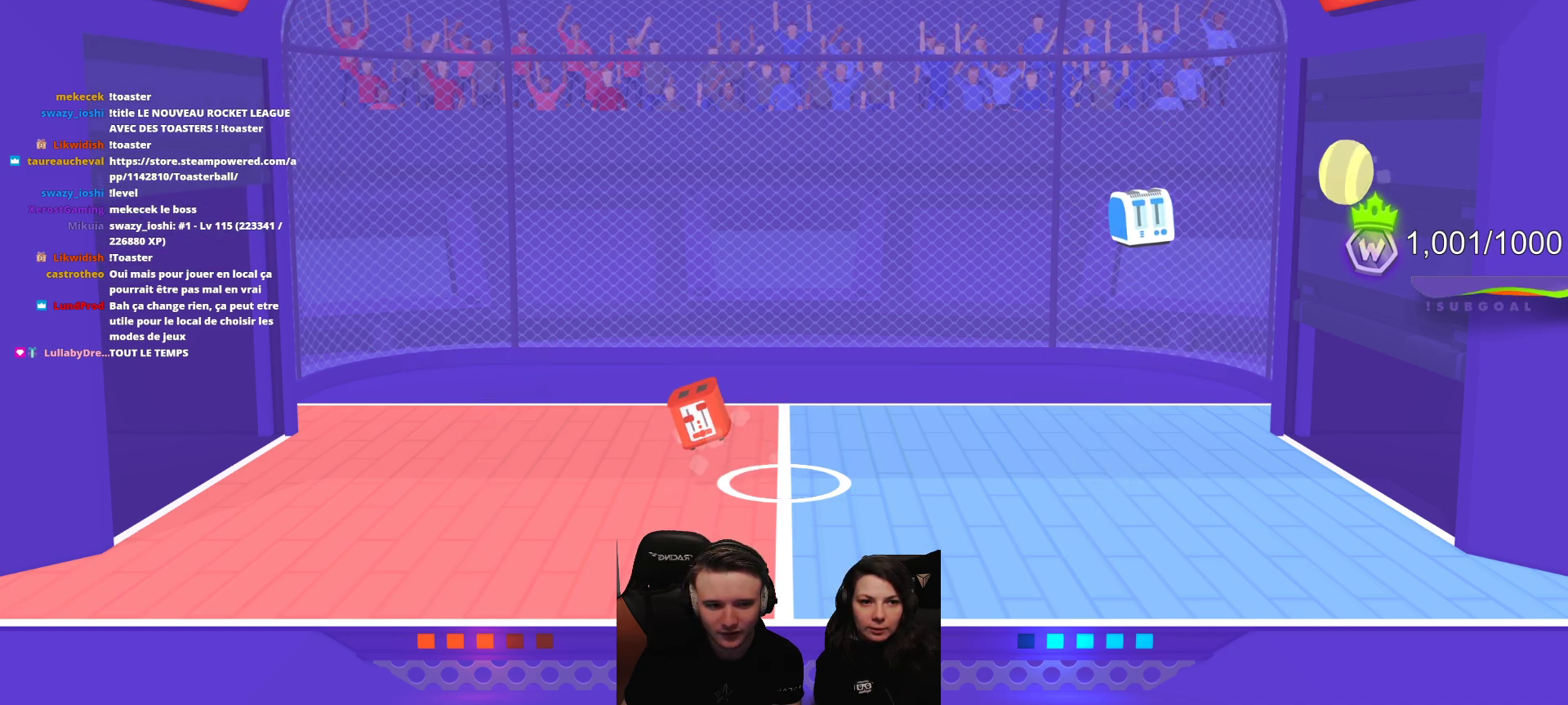
Gameplay with a controller (Xbox layout); each line is a JSON object with the inputs held at the frame after it. "events" lists button and stick changes between this image and that frame as [ms after this image, input, new state], when the widget could be followed in between. Not read: right_stick.
{"buttons": ["L2"], "left_stick": "center", "events": []}
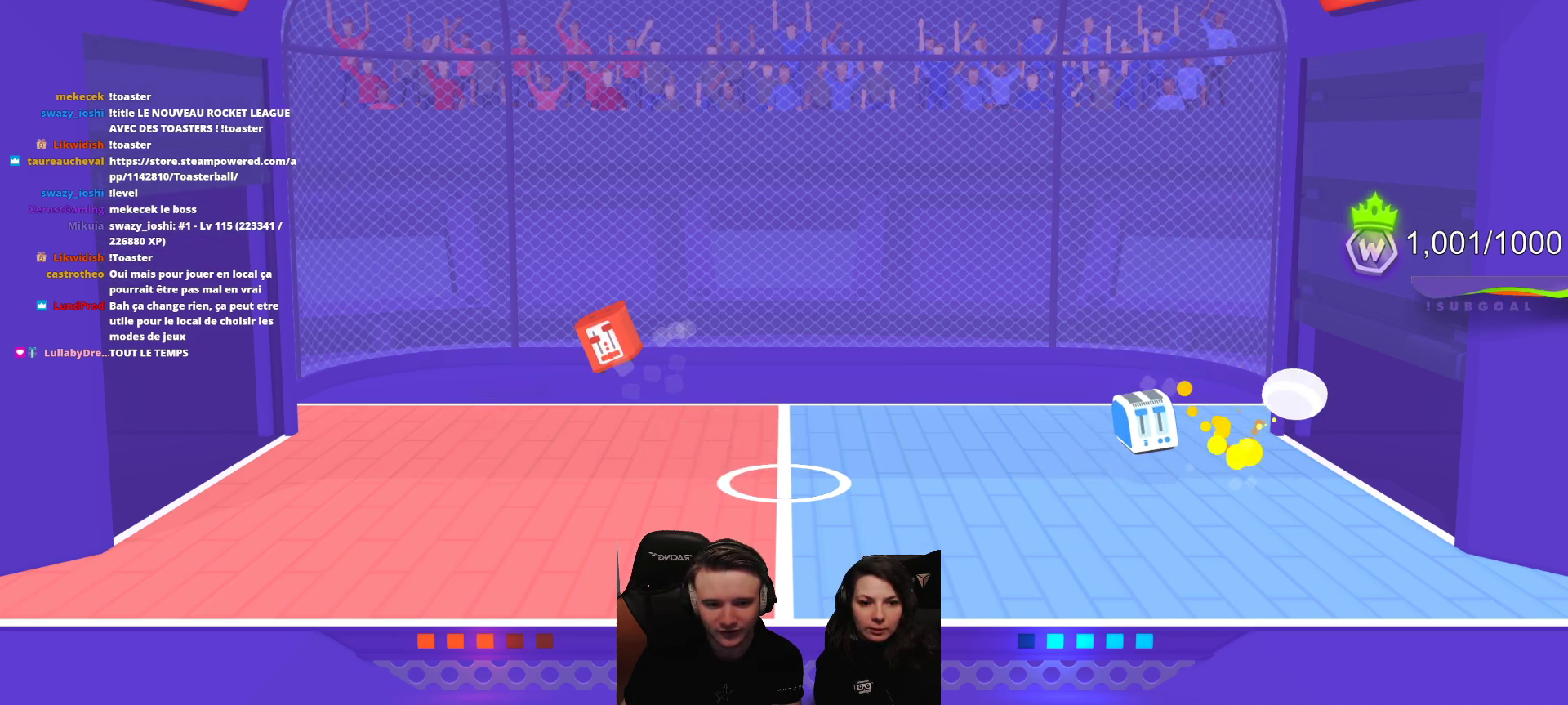
{"buttons": ["L2"], "left_stick": "center", "events": [[267, "L2", "up"], [450, "L2", "down"]]}
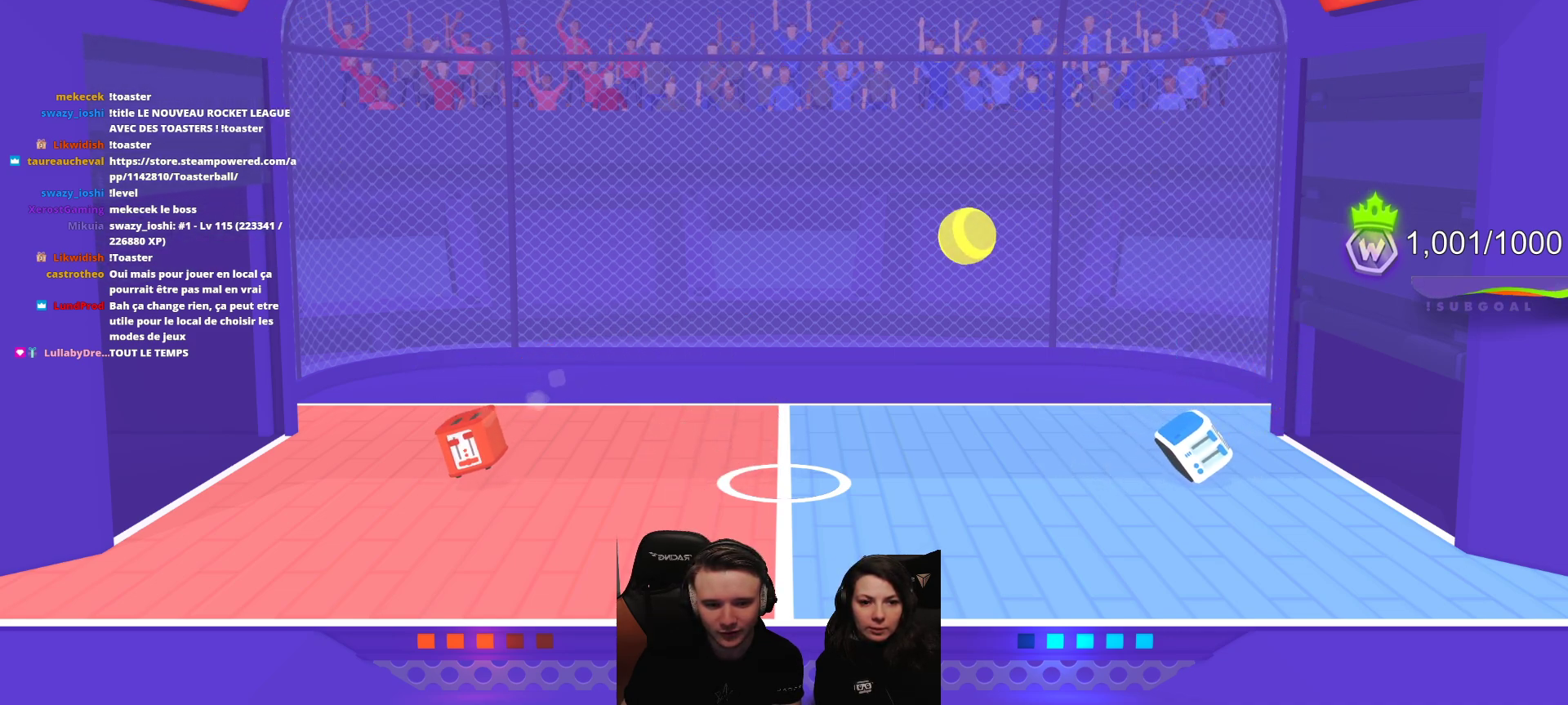
{"buttons": ["L2", "R2"], "left_stick": "center", "events": [[100, "R2", "down"], [250, "R2", "up"], [283, "R2", "down"]]}
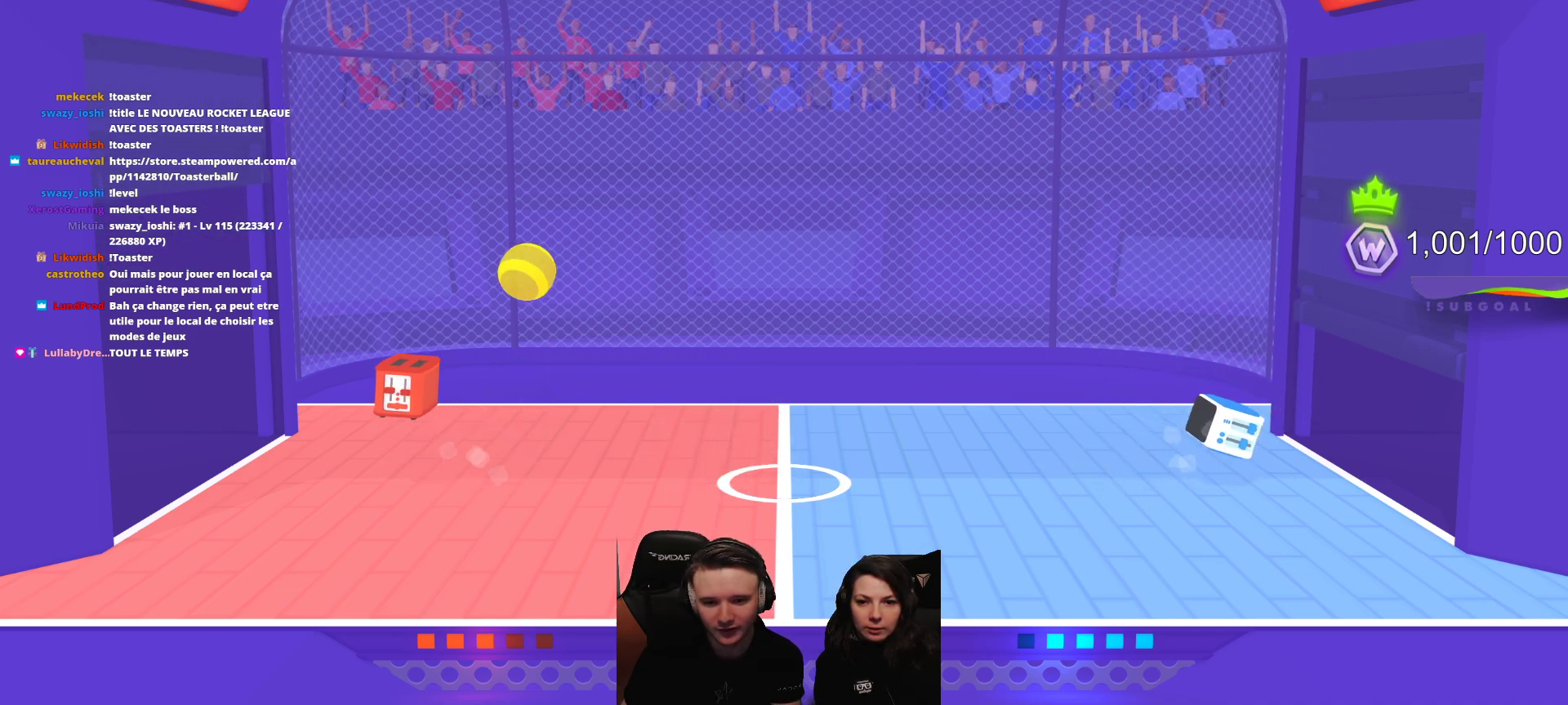
{"buttons": [], "left_stick": "center", "events": [[133, "L2", "up"], [167, "L2", "down"], [250, "R2", "up"], [300, "L2", "up"]]}
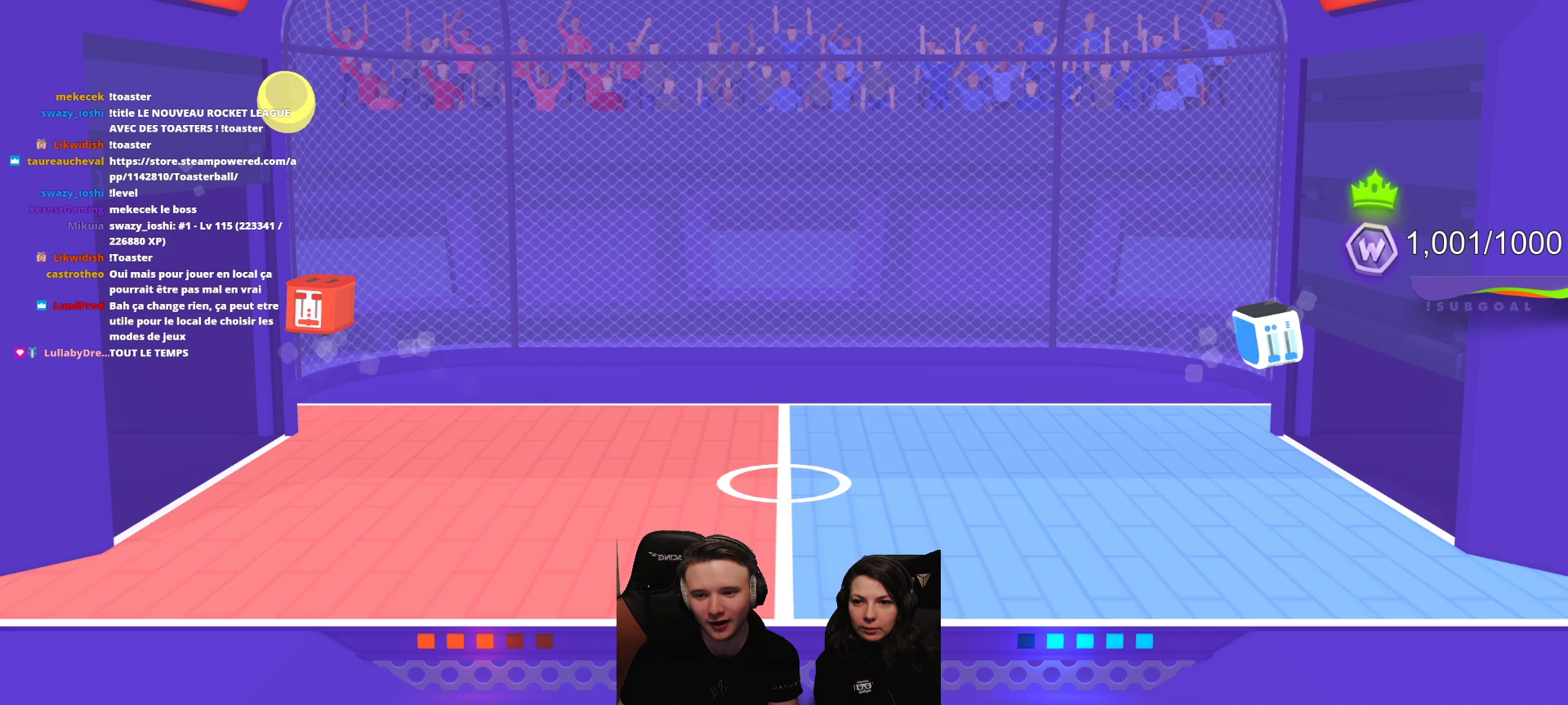
{"buttons": [], "left_stick": "center", "events": []}
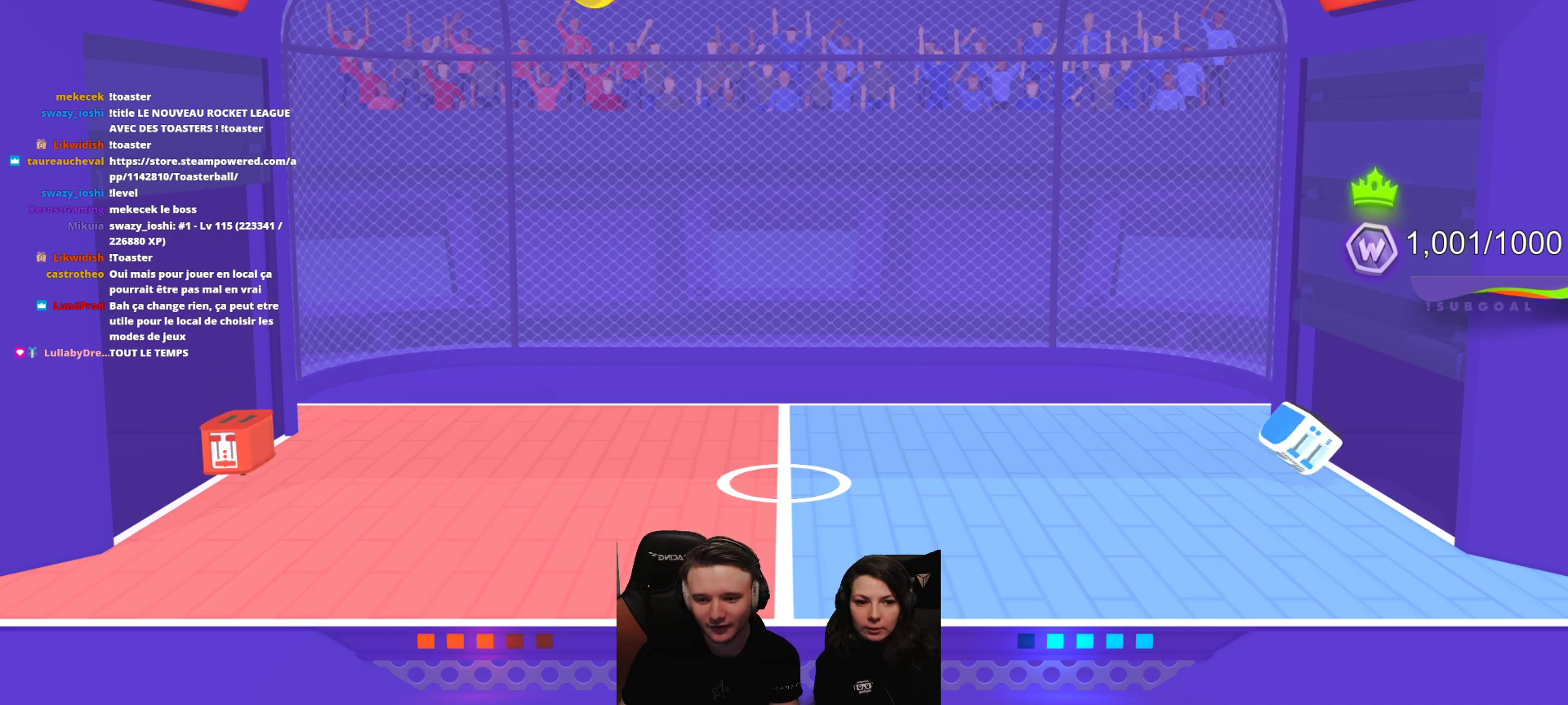
{"buttons": ["L2"], "left_stick": "center", "events": [[367, "L2", "down"]]}
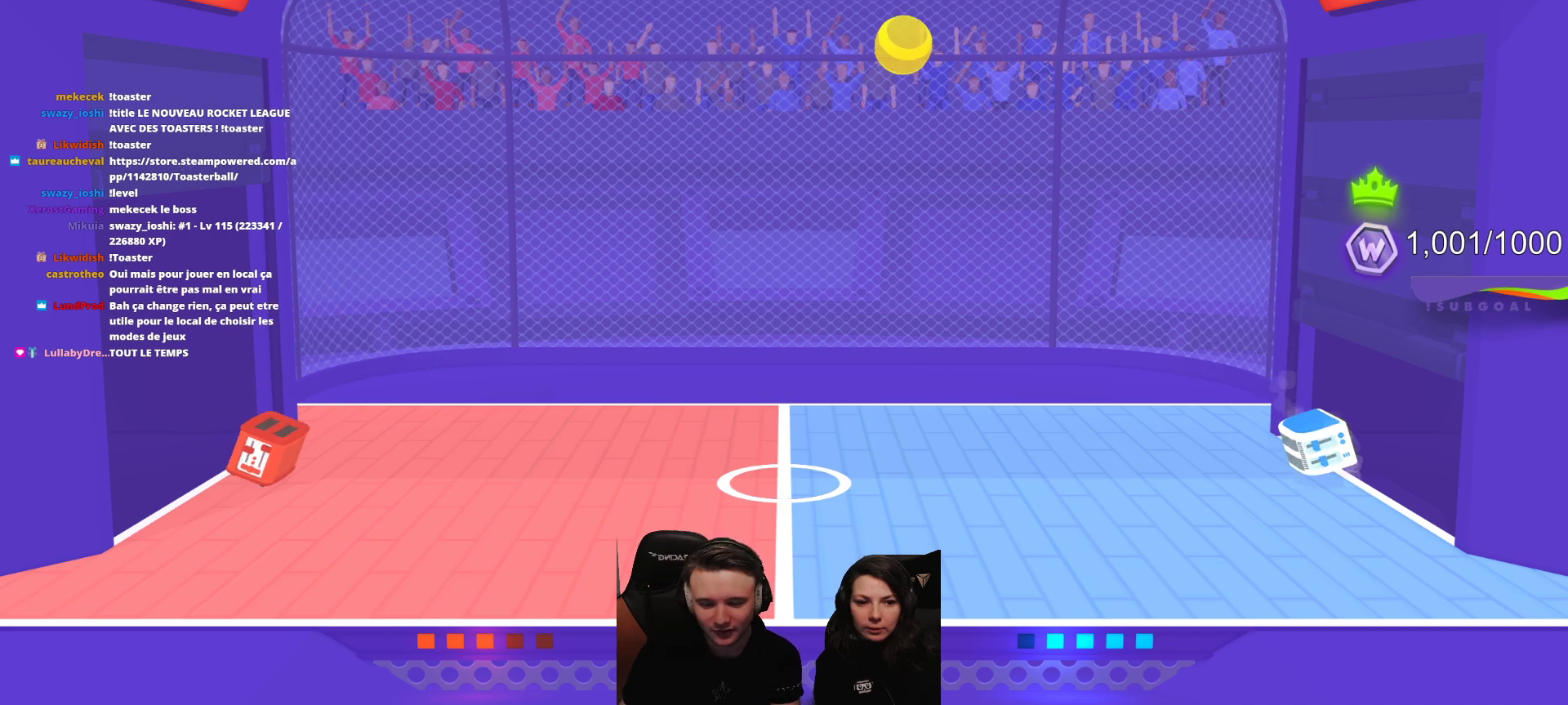
{"buttons": [], "left_stick": "center", "events": [[33, "L2", "up"]]}
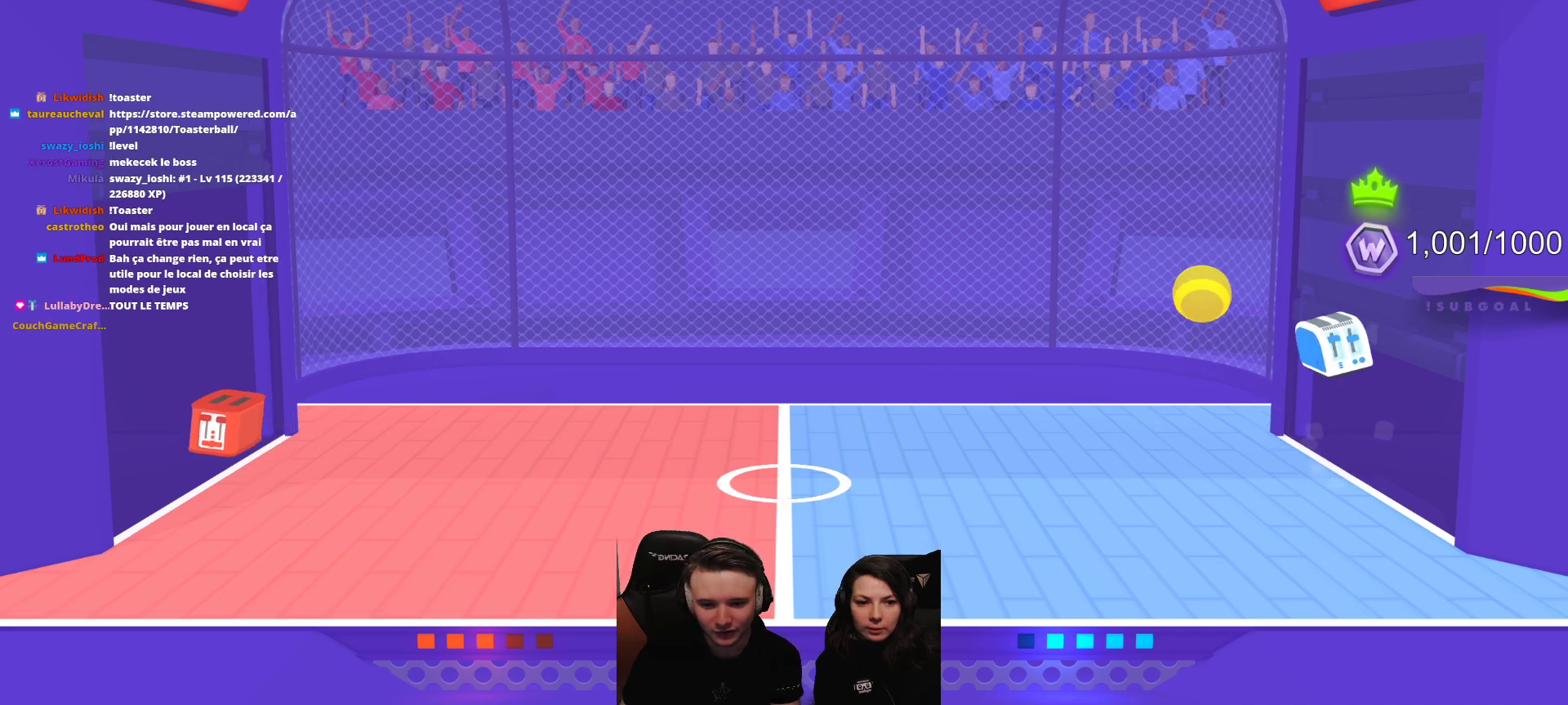
{"buttons": ["R2"], "left_stick": "center", "events": [[500, "R2", "down"]]}
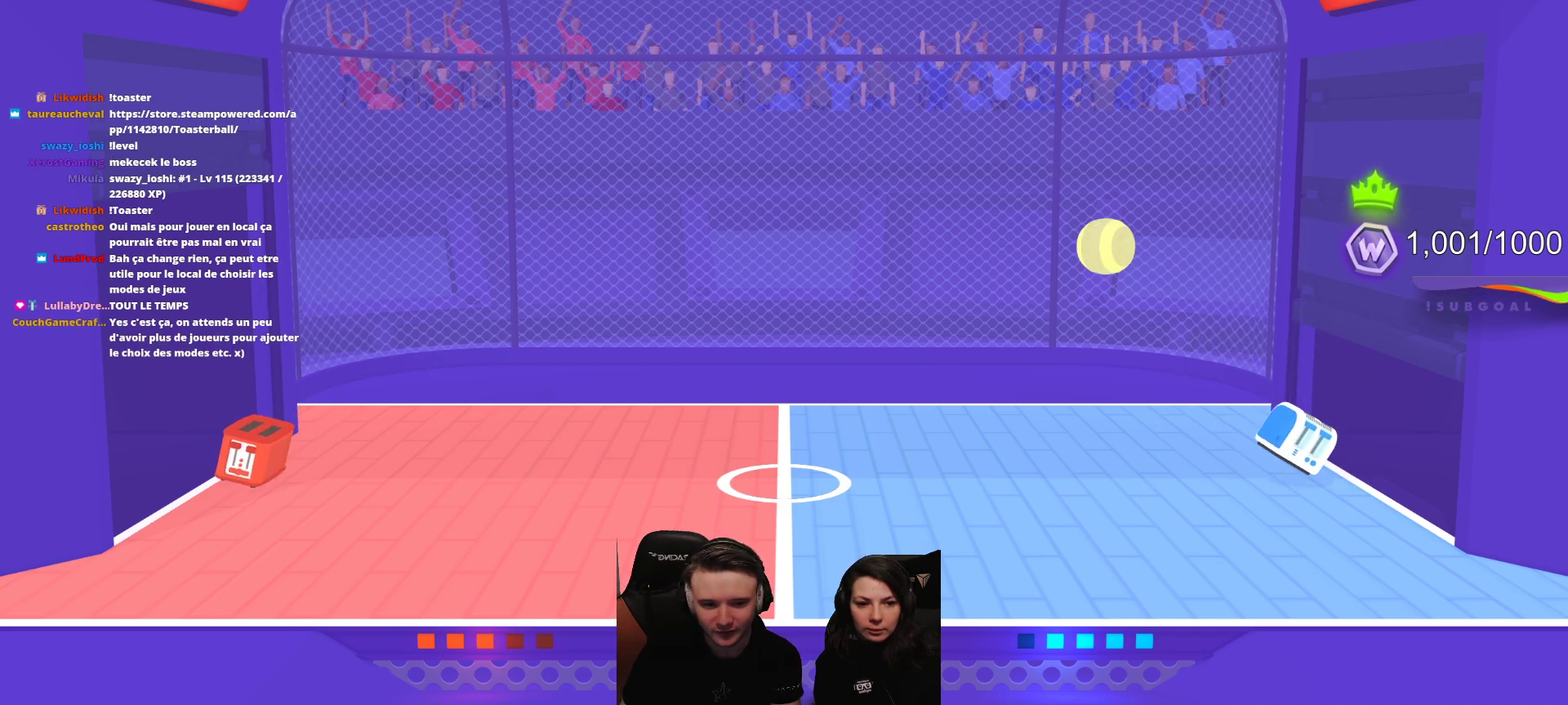
{"buttons": ["L2", "R2"], "left_stick": "center", "events": [[17, "L2", "down"]]}
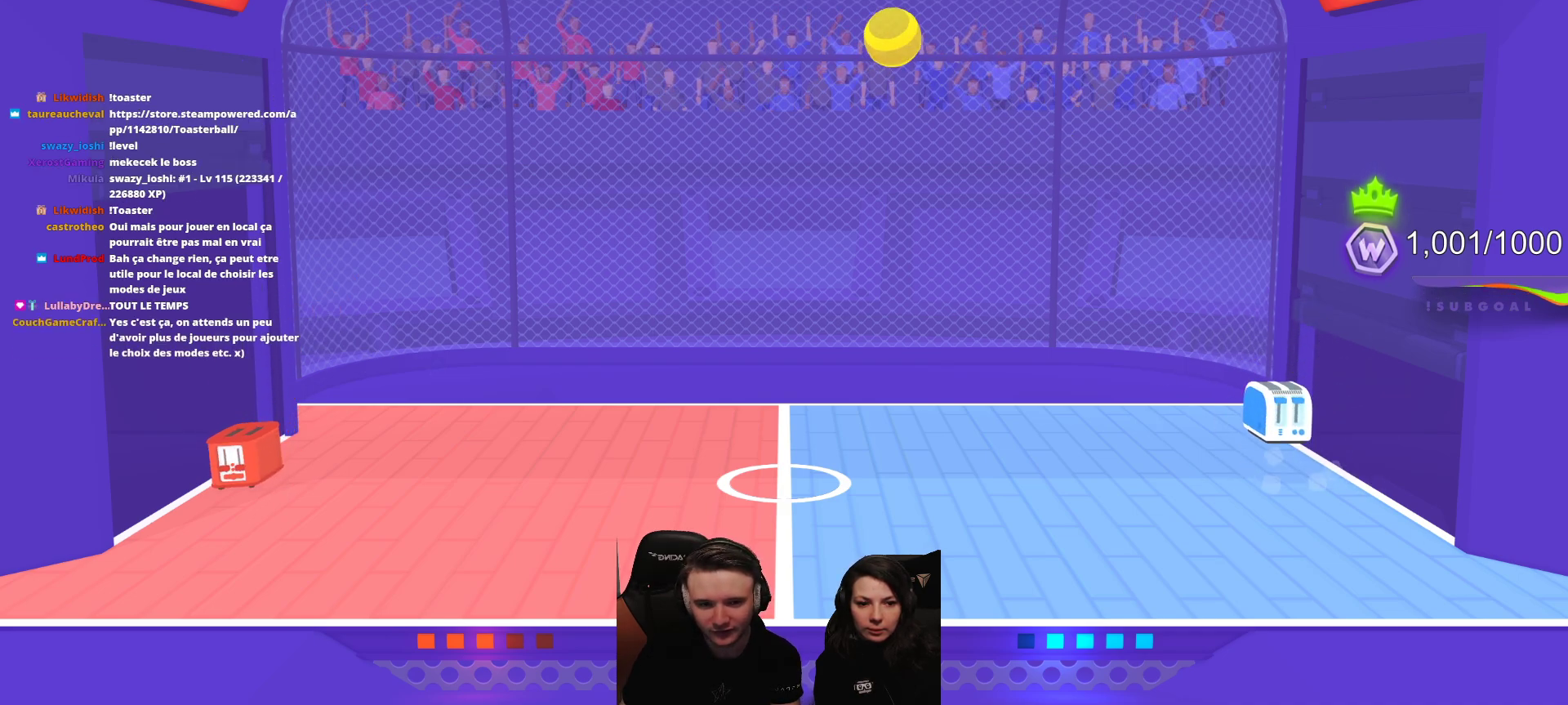
{"buttons": ["L2", "R2"], "left_stick": "center", "events": []}
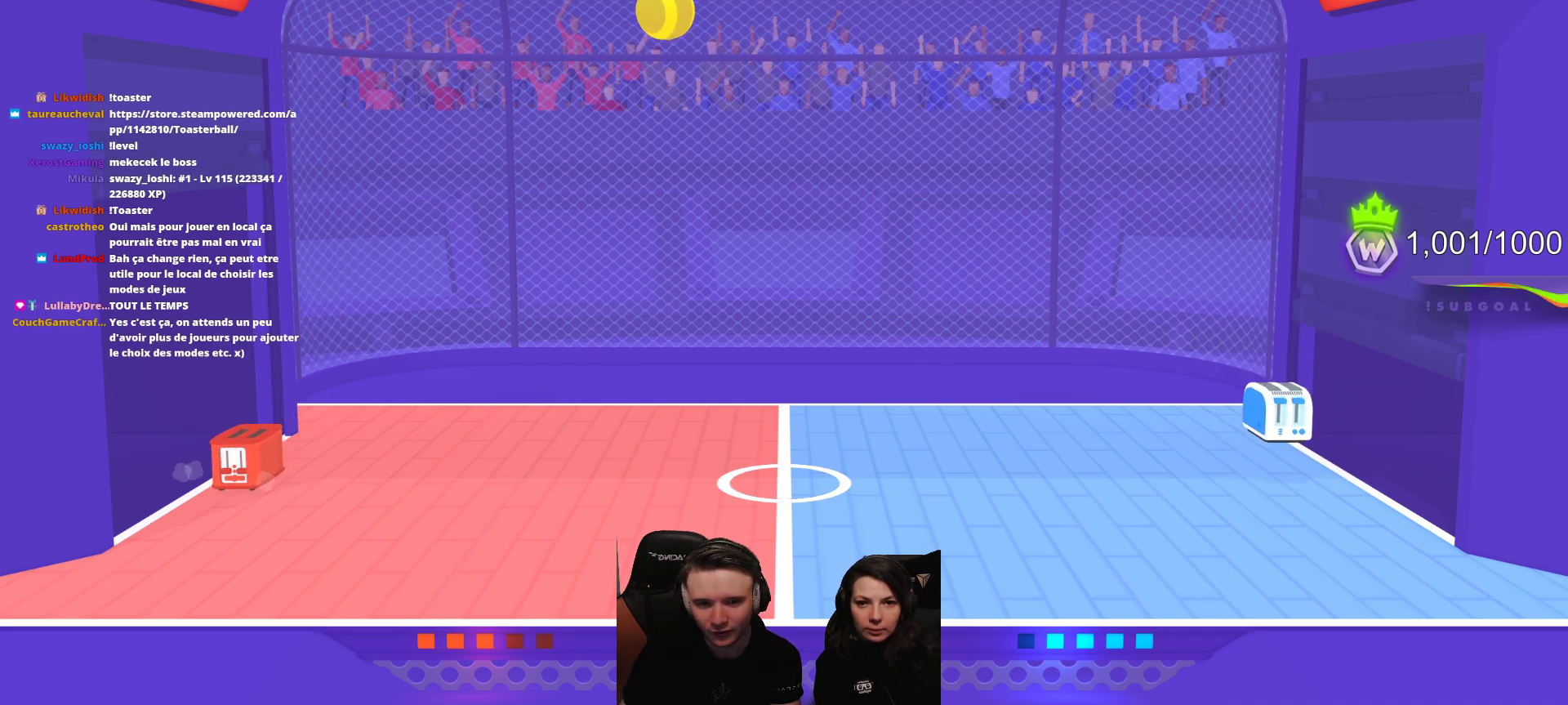
{"buttons": ["L2", "R2"], "left_stick": "center", "events": []}
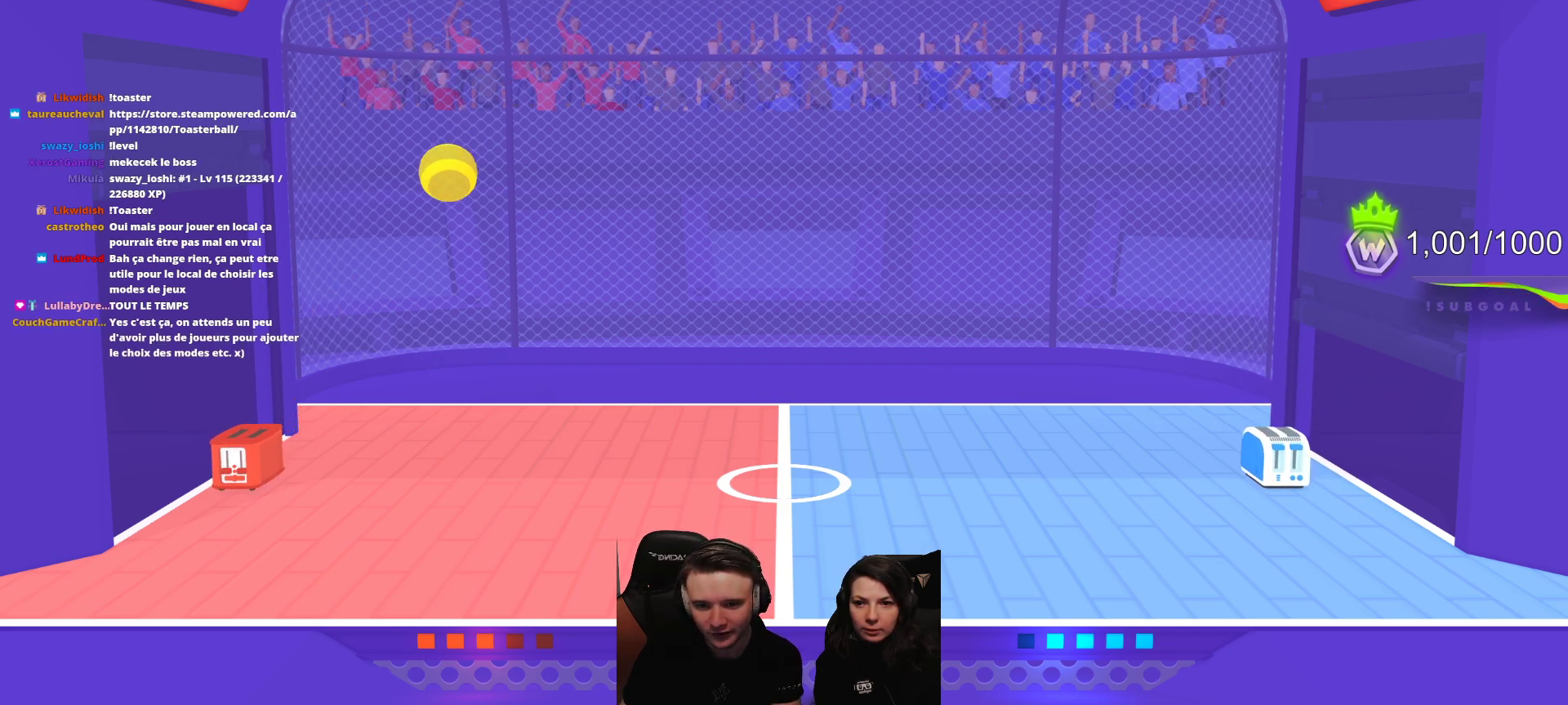
{"buttons": [], "left_stick": "center", "events": [[333, "R2", "up"], [367, "L2", "up"]]}
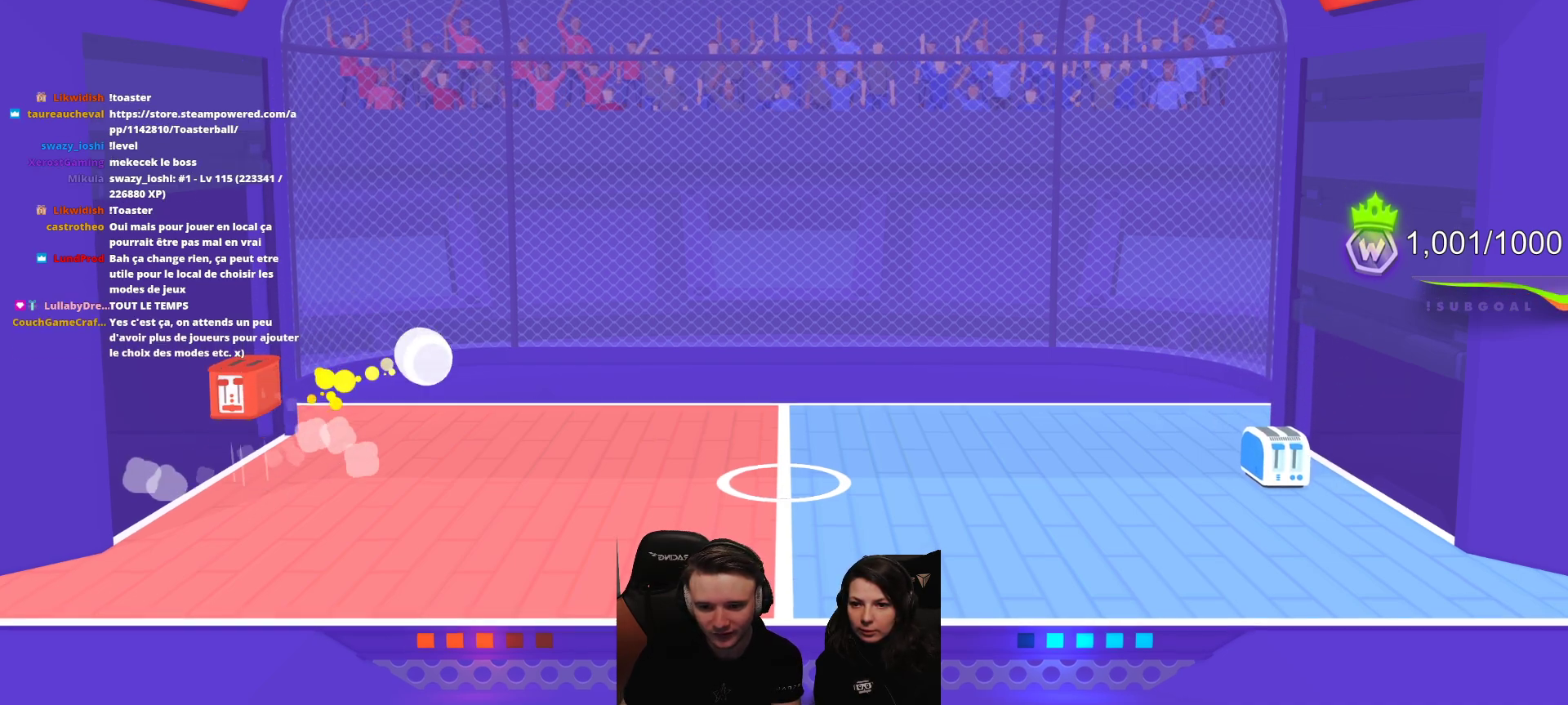
{"buttons": [], "left_stick": "center", "events": []}
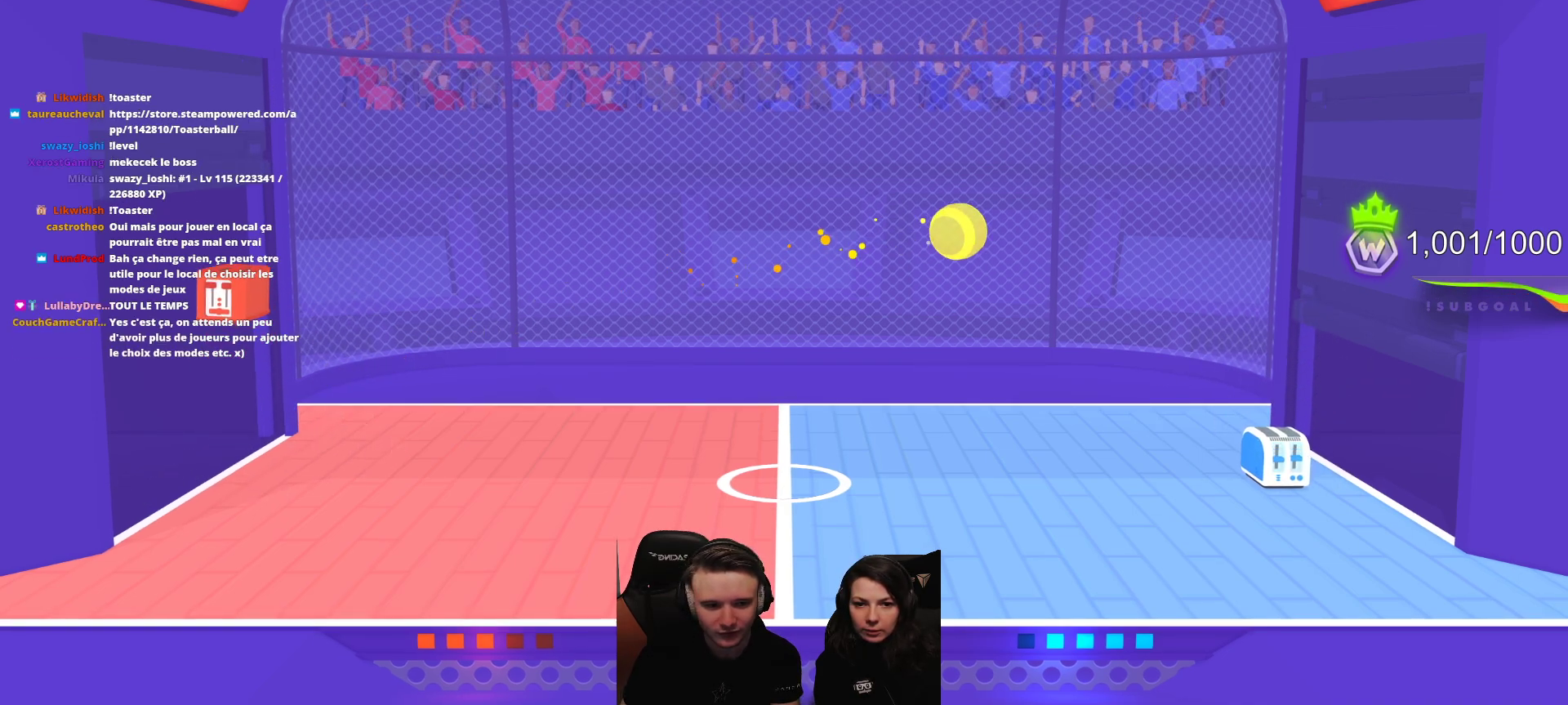
{"buttons": ["L2", "R2"], "left_stick": "center", "events": [[467, "L2", "down"], [483, "R2", "down"]]}
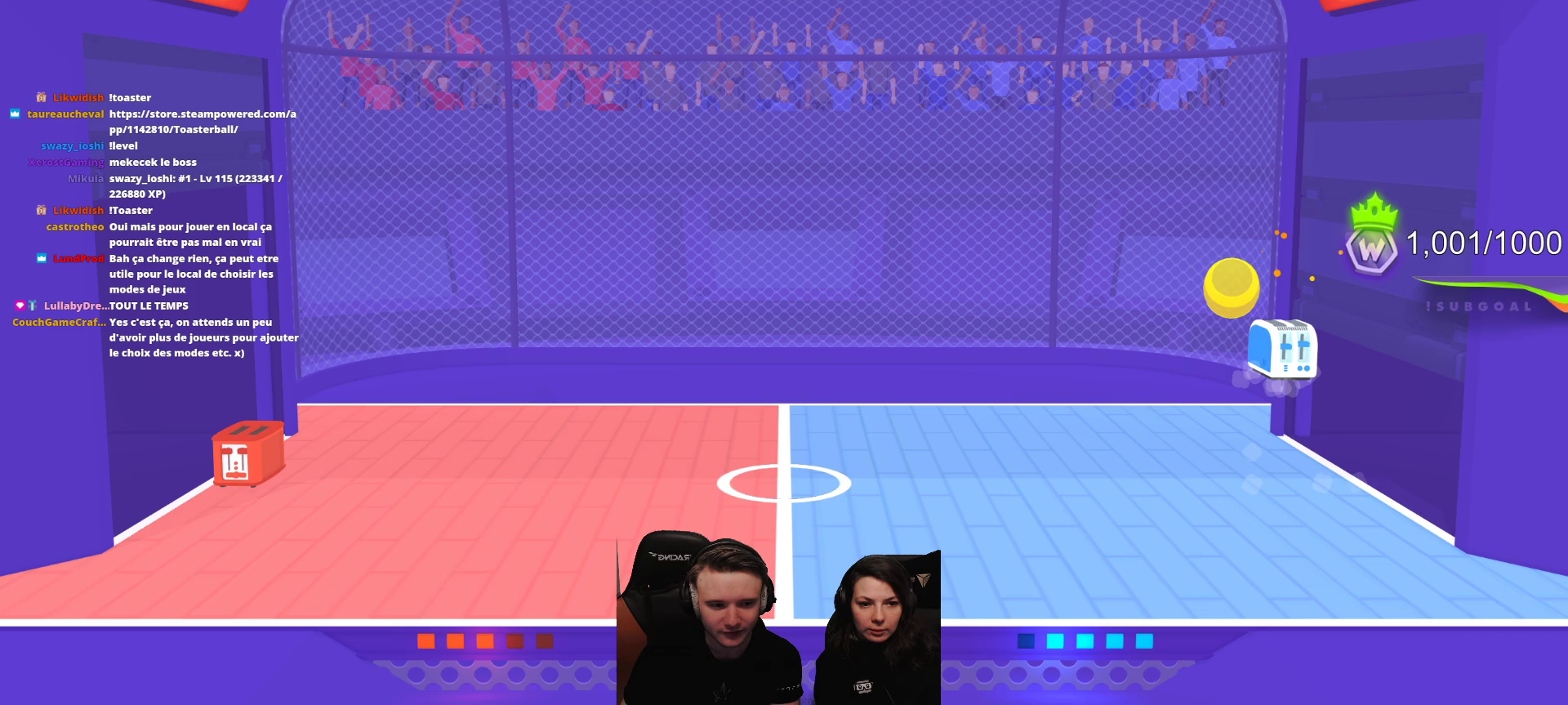
{"buttons": ["L2", "R2"], "left_stick": "center", "events": []}
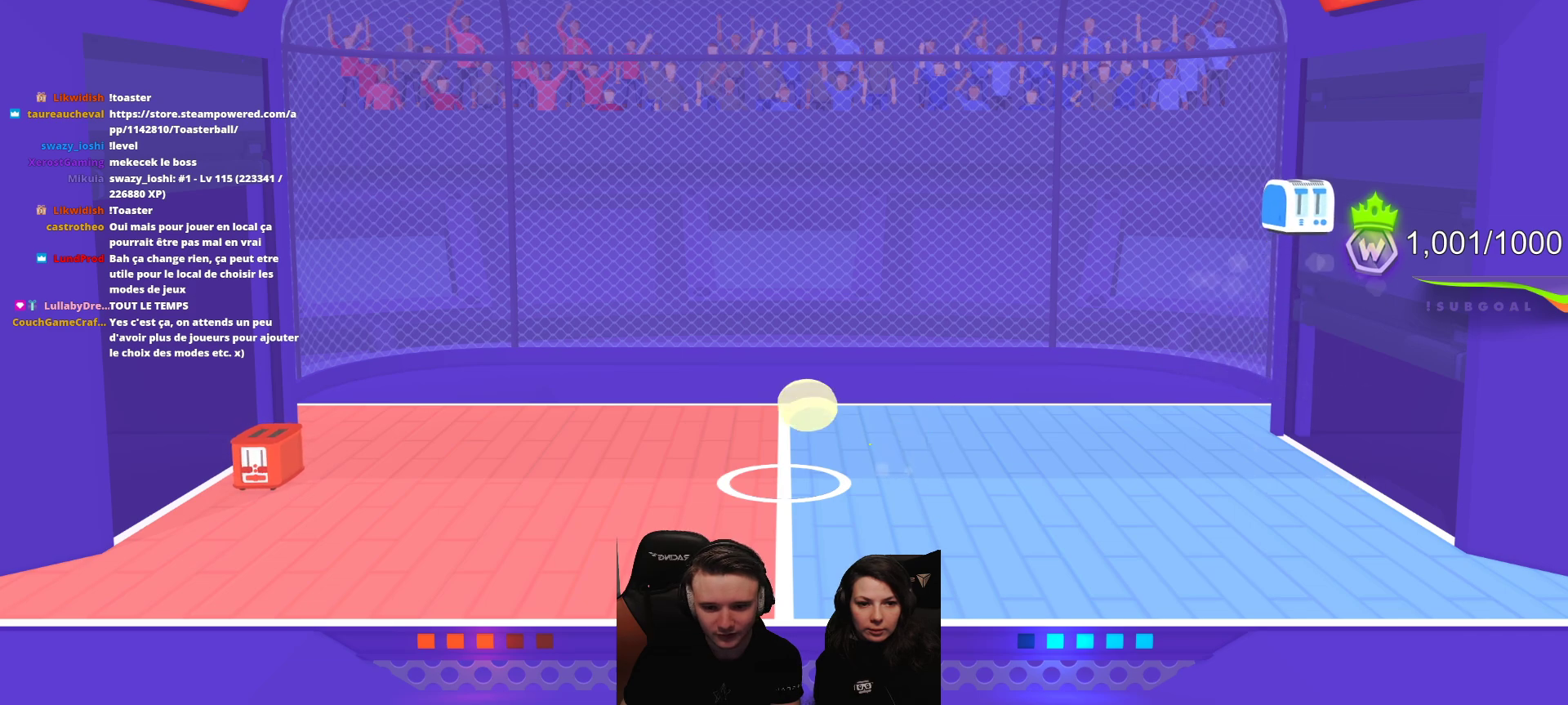
{"buttons": ["L2", "R2"], "left_stick": "center", "events": [[183, "L2", "up"], [183, "R2", "up"], [267, "R2", "down"], [300, "L2", "down"], [417, "L2", "up"], [417, "R2", "up"], [450, "L2", "down"], [467, "R2", "down"]]}
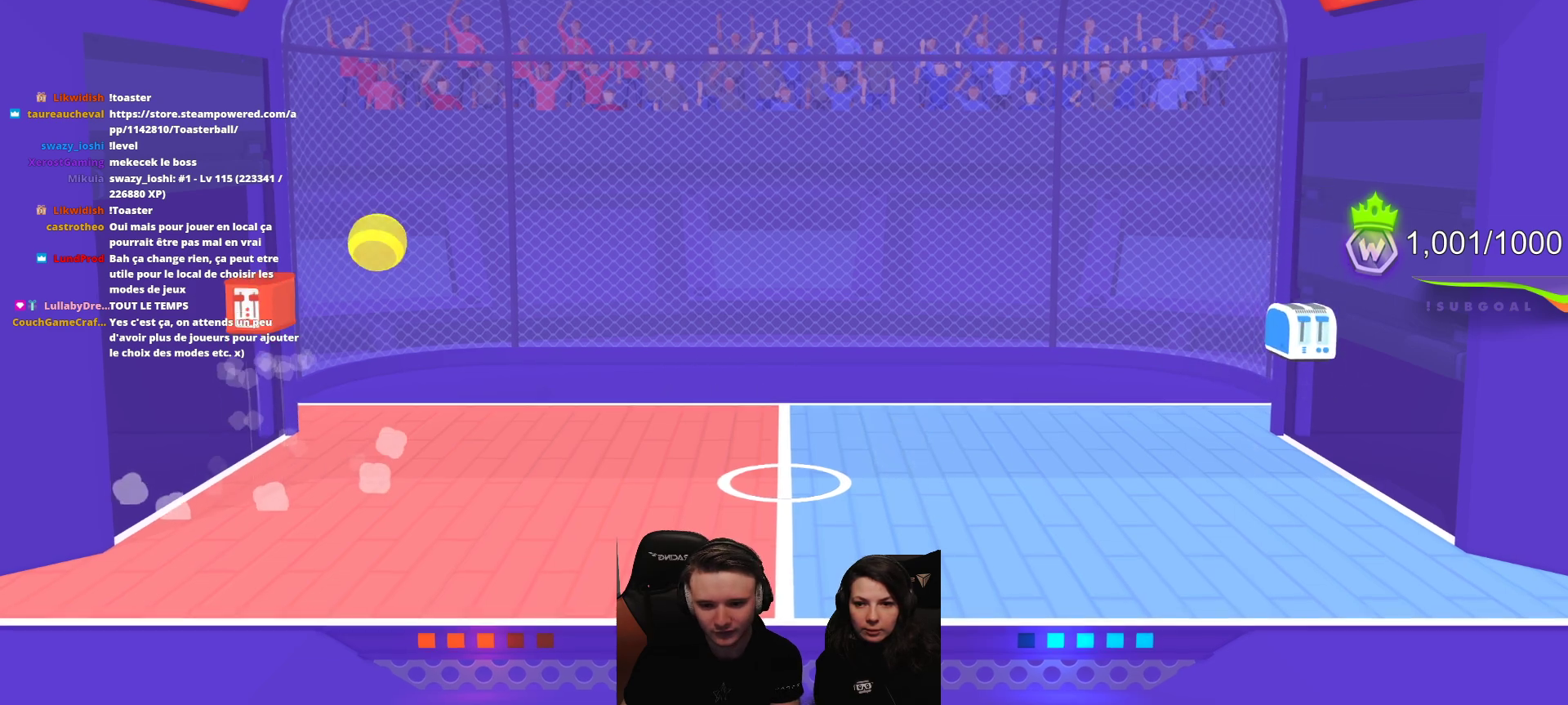
{"buttons": [], "left_stick": "center", "events": [[83, "L2", "up"], [100, "R2", "up"]]}
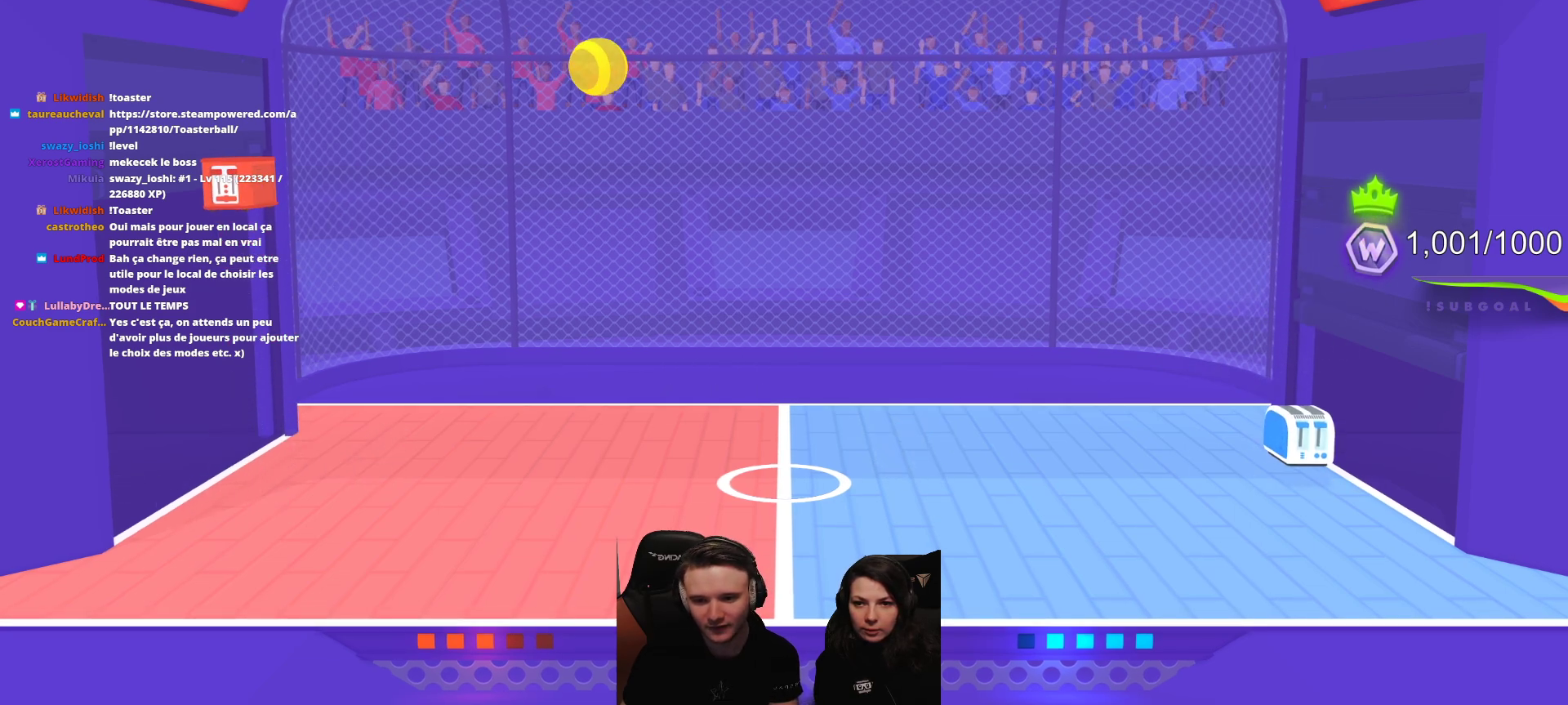
{"buttons": [], "left_stick": "center", "events": []}
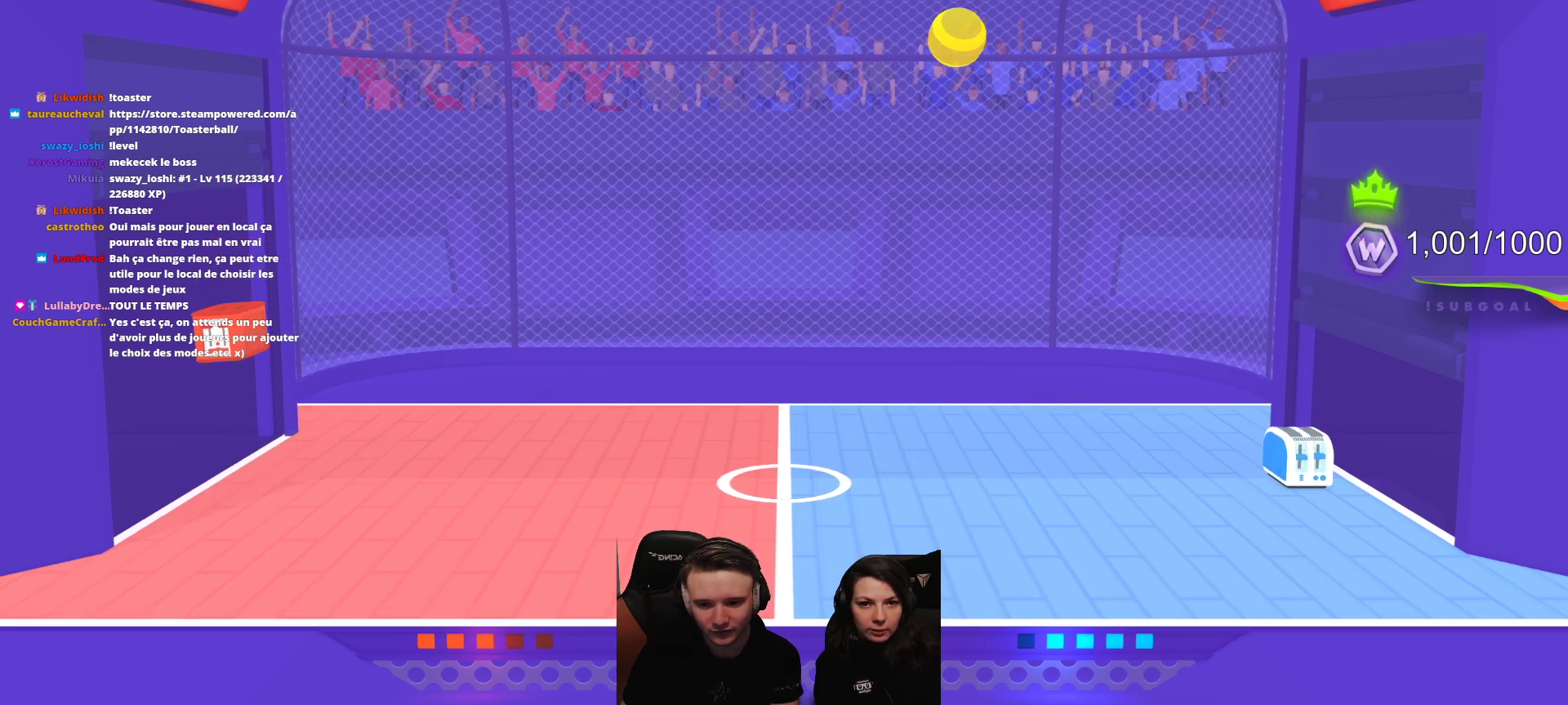
{"buttons": [], "left_stick": "center", "events": [[117, "L2", "down"], [350, "L2", "up"]]}
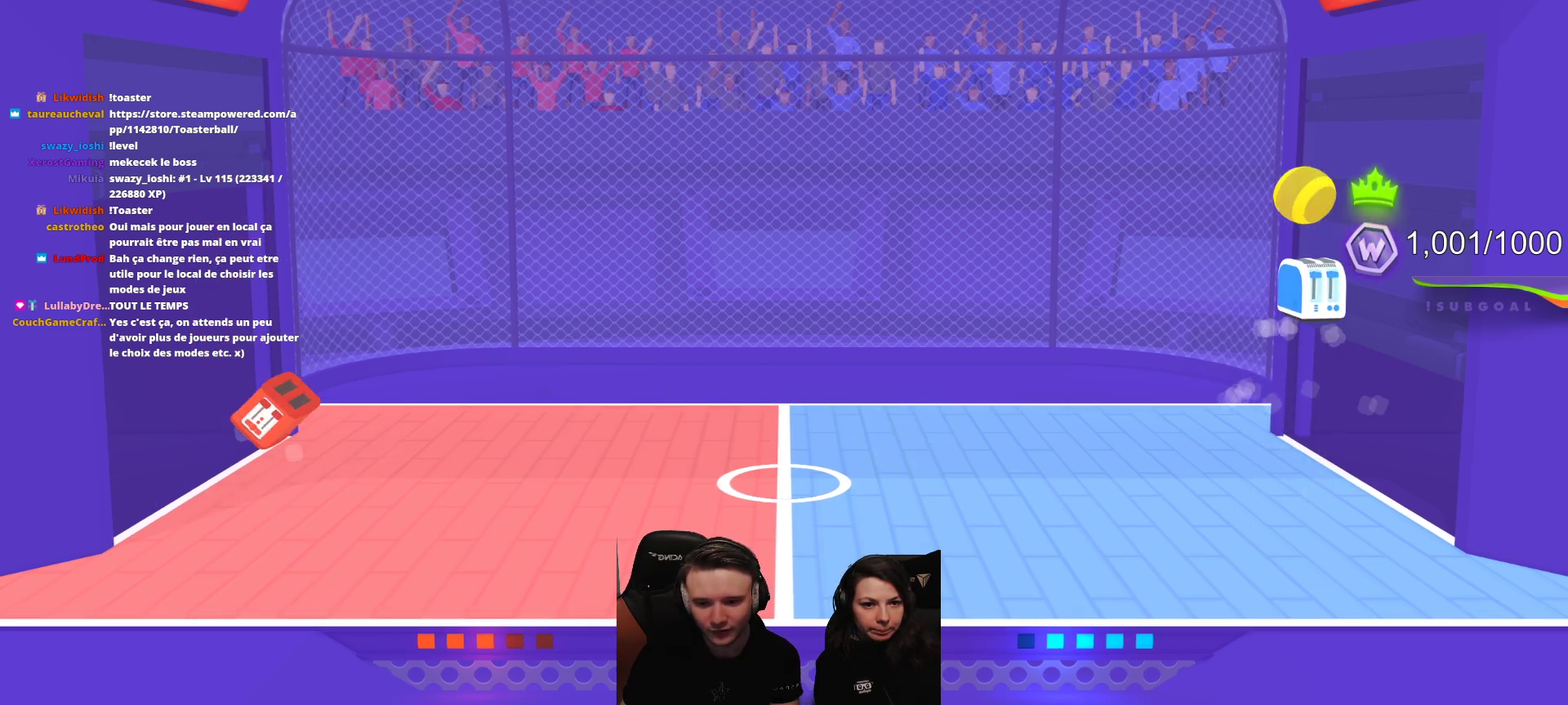
{"buttons": [], "left_stick": "center", "events": [[167, "L2", "down"], [350, "L2", "up"]]}
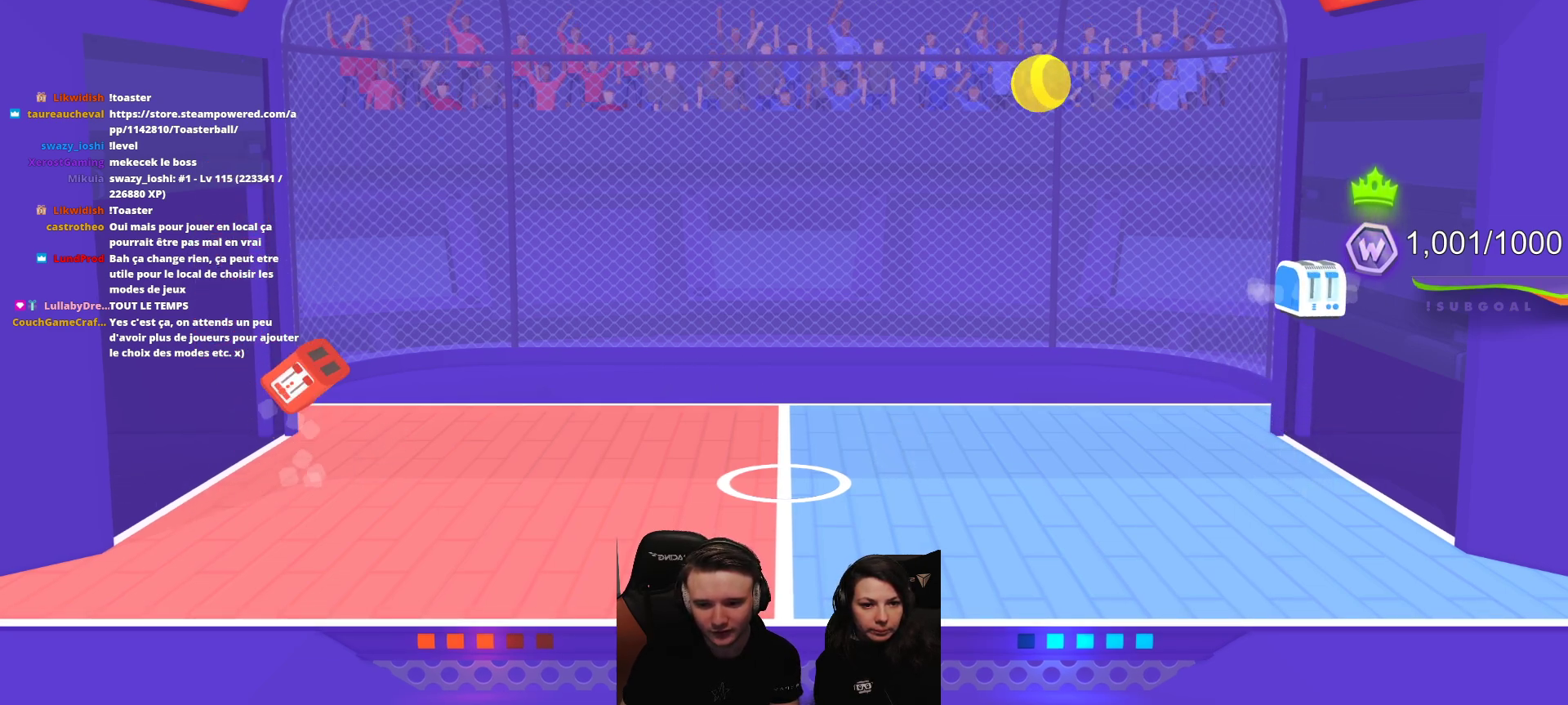
{"buttons": ["L2", "R2"], "left_stick": "center", "events": [[200, "L2", "down"], [200, "R2", "down"]]}
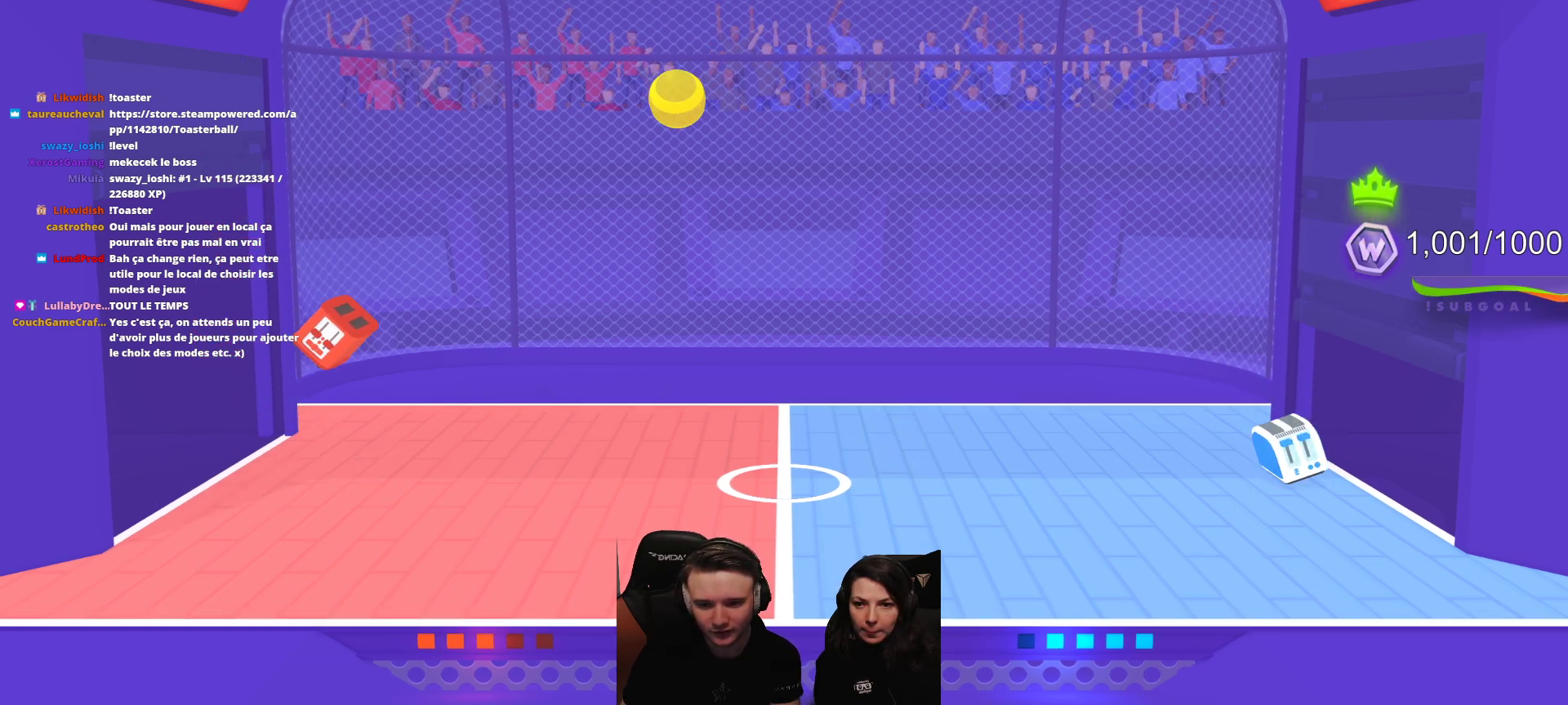
{"buttons": ["R2"], "left_stick": "center", "events": [[83, "R2", "up"], [100, "L2", "up"], [217, "R2", "down"], [283, "L2", "down"], [317, "R2", "up"], [383, "R2", "down"], [450, "L2", "up"]]}
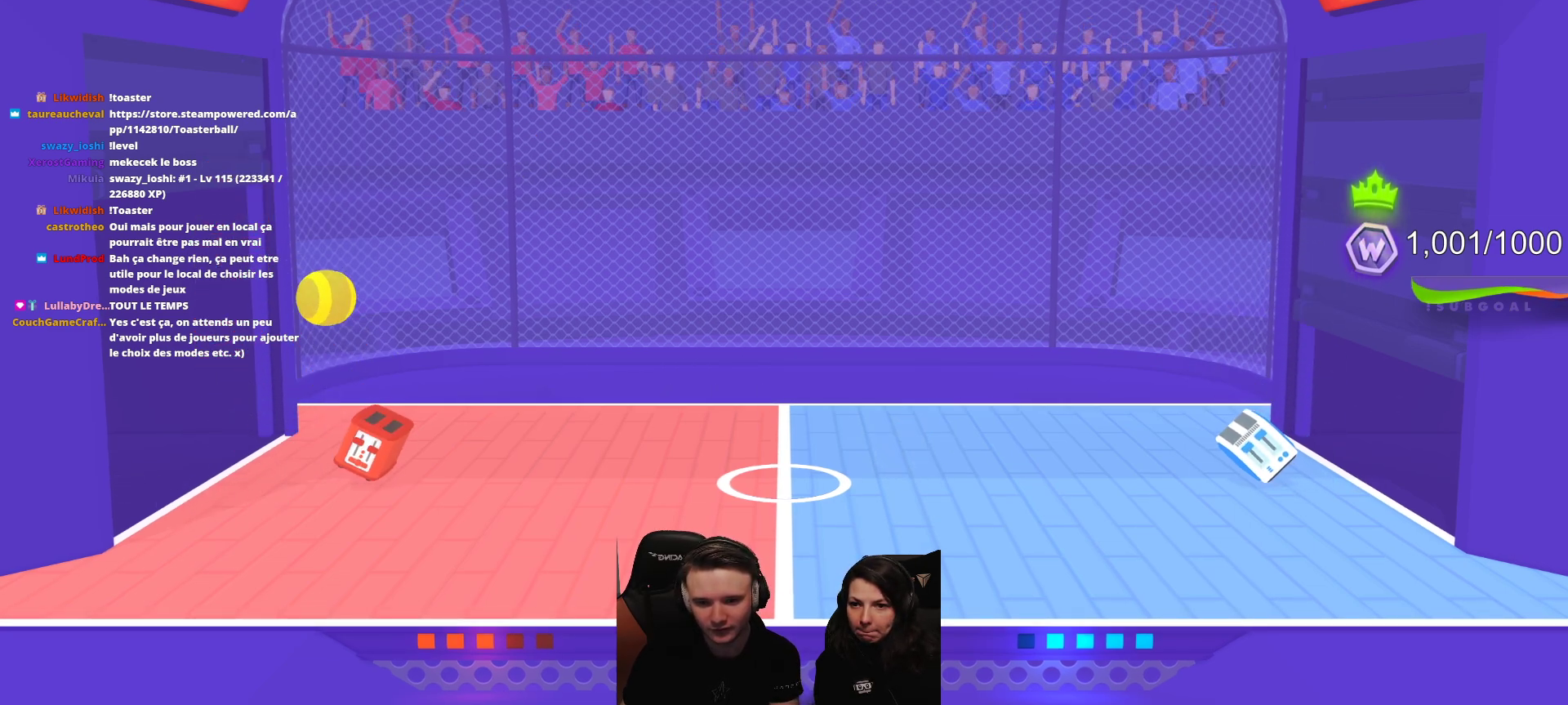
{"buttons": [], "left_stick": "center", "events": [[17, "R2", "up"]]}